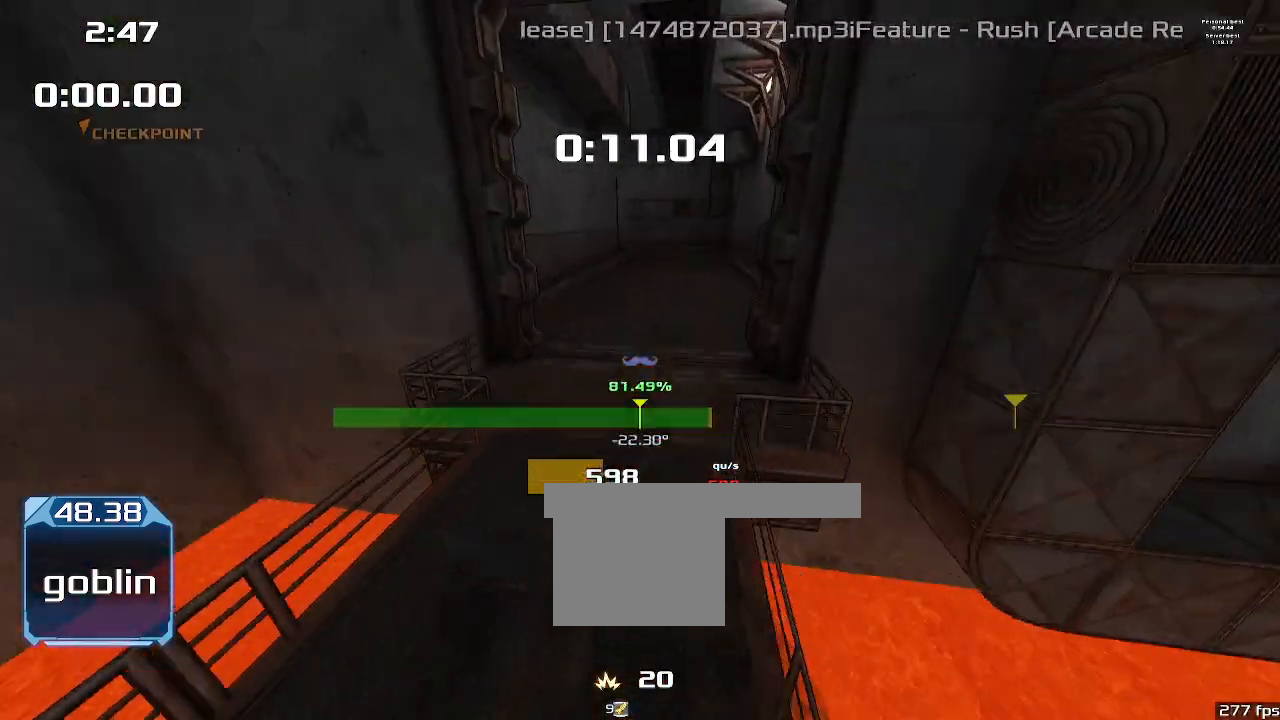
Gameplay with keyboard; each line is a JSON object with the keys held at the frame after it. "events" lists presses ("down") and releases ("up") of "1", "2", "down", "left", "right" and "up" between this image and that frame as [ms after this image, input, new state], when the widget could be followed in between. No other keys are recorded. Mouse input is not recorded. Not read: other_keys.
{"keys": ["left", "up"]}
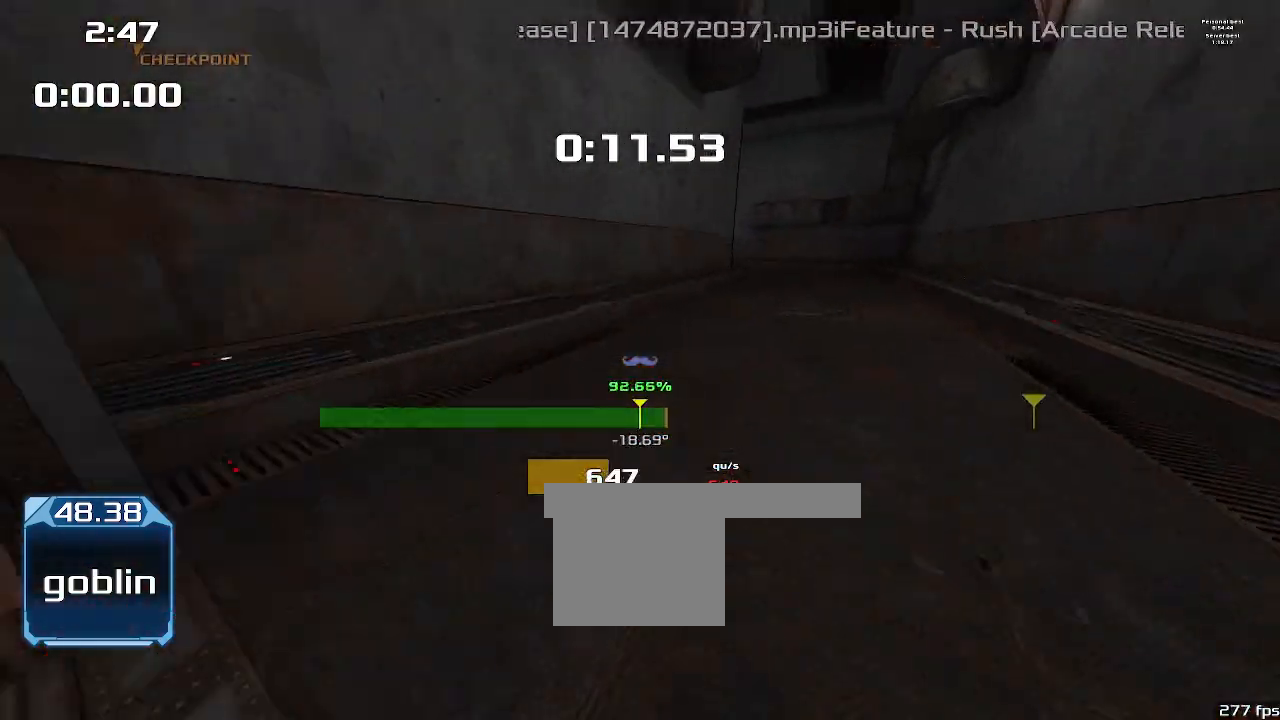
{"keys": ["right", "up"], "events": [[333, "left", "up"], [333, "right", "down"]]}
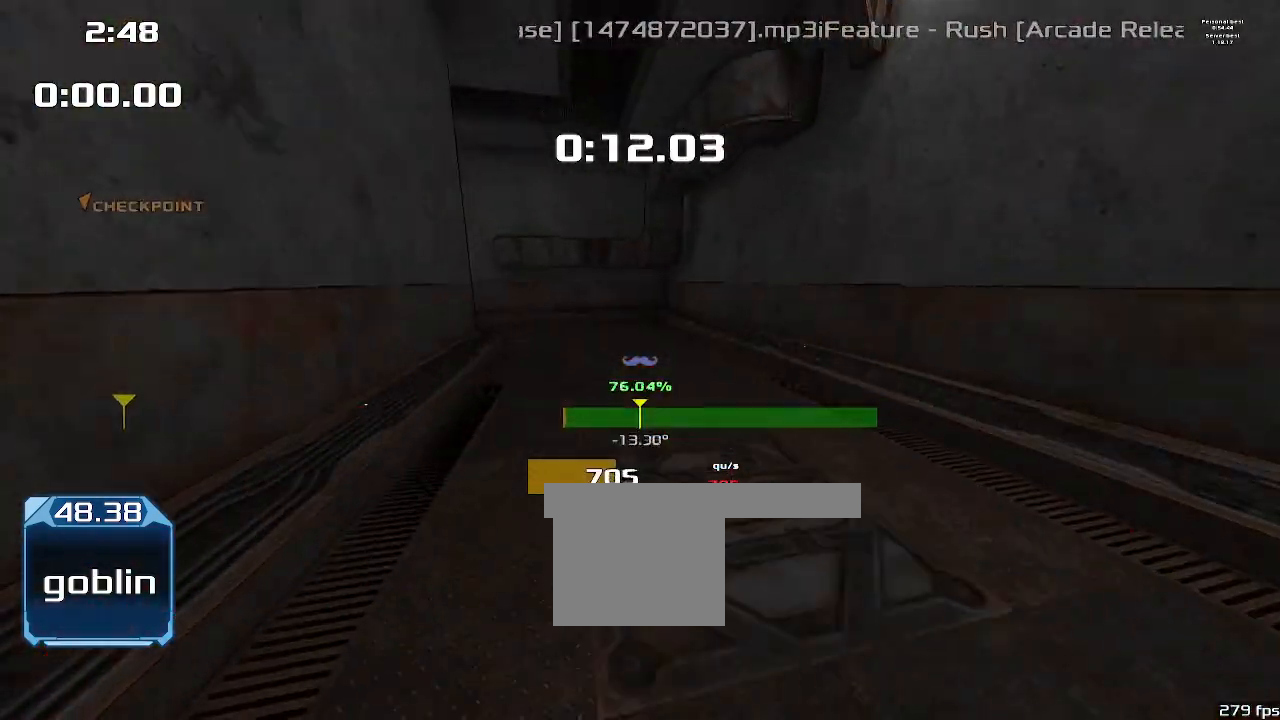
{"keys": ["left"], "events": [[433, "right", "up"], [500, "left", "down"], [500, "up", "up"]]}
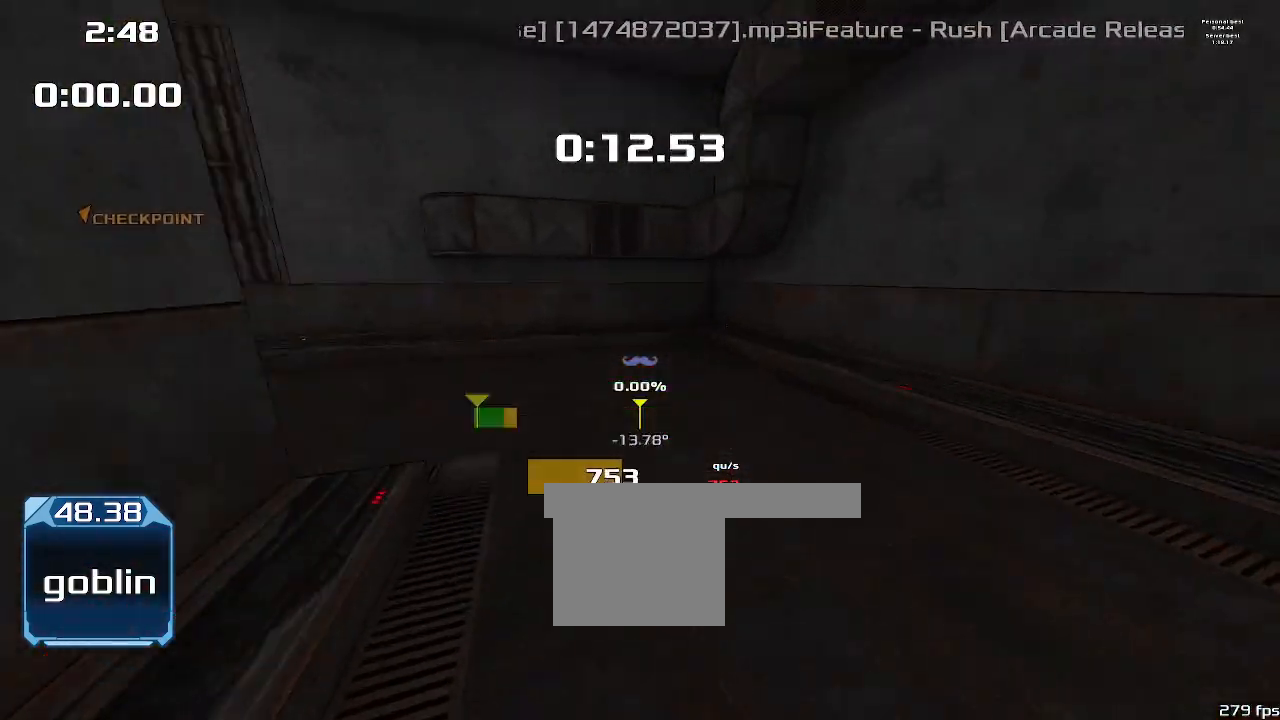
{"keys": ["left"], "events": []}
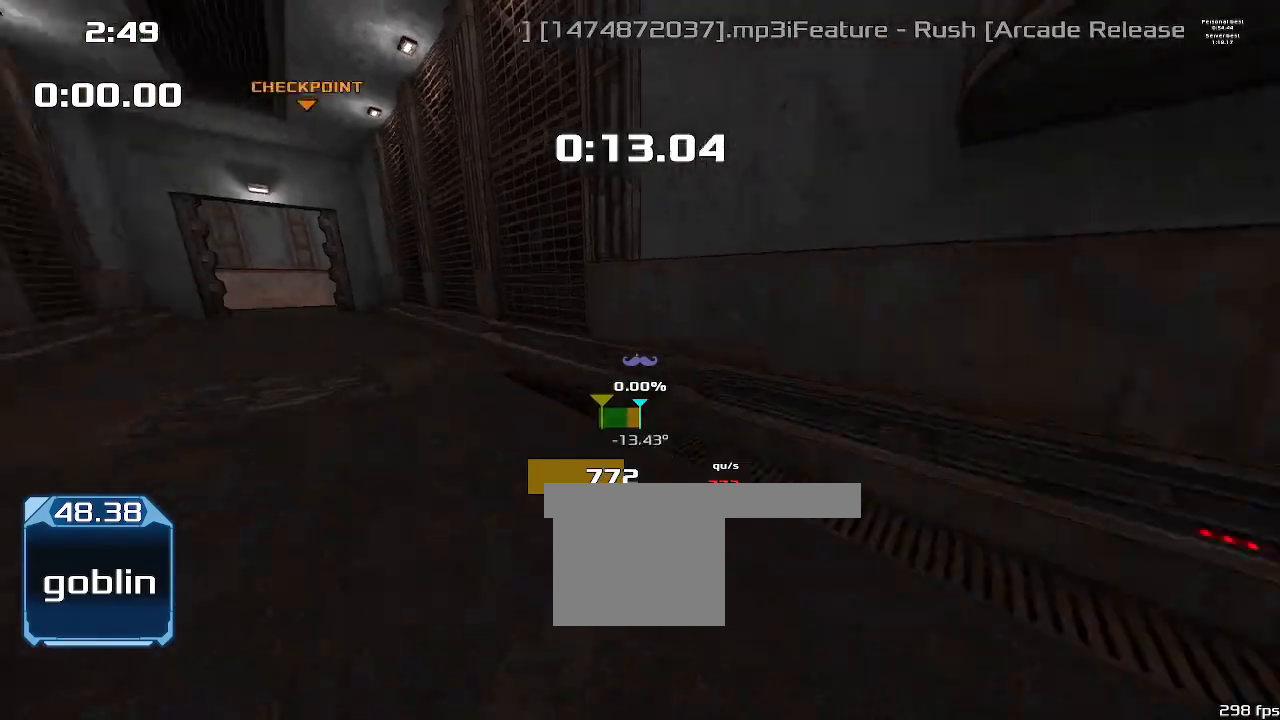
{"keys": ["left", "up"], "events": [[500, "up", "down"]]}